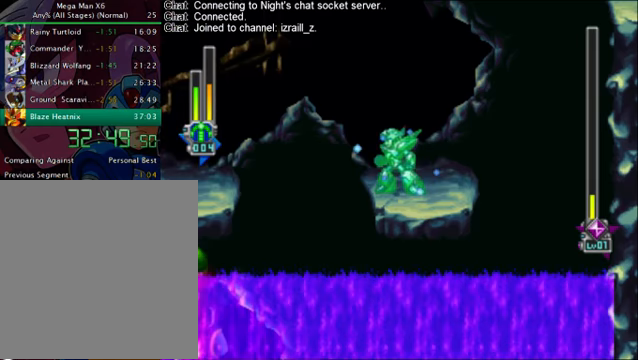
Gameplay with a controller (PlayStation layout); each line is a JSON object with the inputs held at the frame after it. "button_events" lists button changes between this image and that frame as [ms after this image, input, new state], when the widget could be followed in between (sticks are given only as held states). Not read: L3 R3.
{"buttons": ["SQUARE"], "left_stick": "center", "right_stick": "center", "button_events": []}
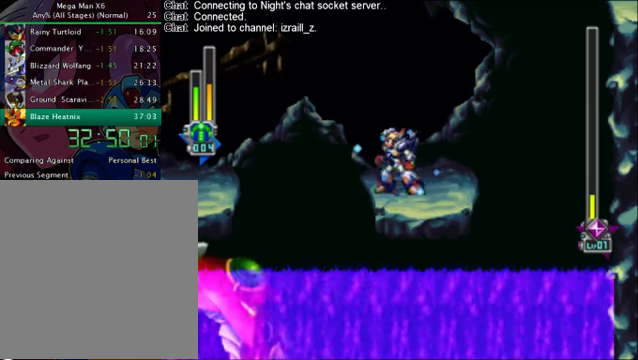
{"buttons": ["SQUARE"], "left_stick": "center", "right_stick": "center", "button_events": []}
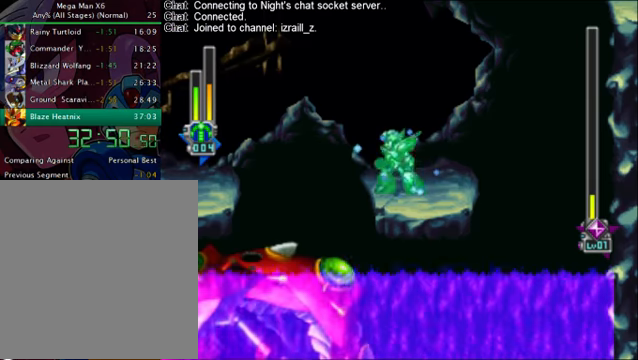
{"buttons": ["SQUARE"], "left_stick": "center", "right_stick": "center", "button_events": []}
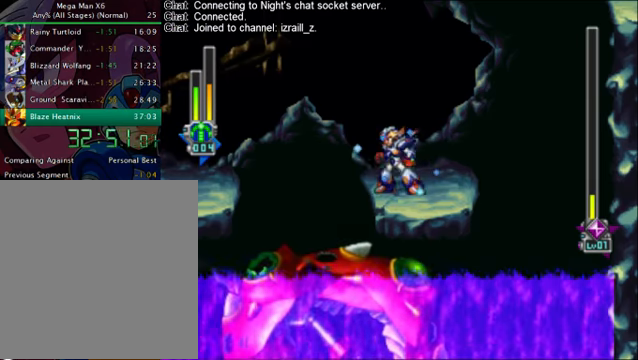
{"buttons": ["CROSS", "SQUARE", "R1", "DPAD_LEFT"], "left_stick": "center", "right_stick": "center", "button_events": [[126, "DPAD_LEFT", "down"], [209, "CROSS", "down"], [209, "R1", "down"]]}
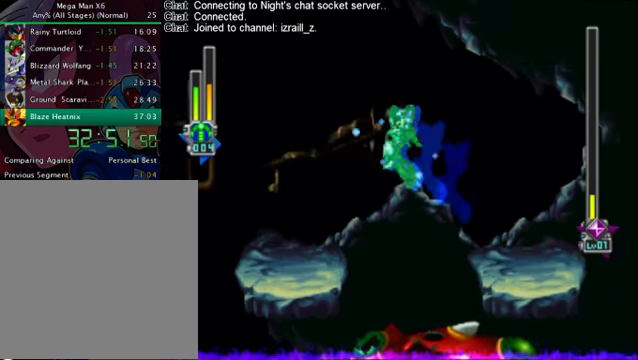
{"buttons": [], "left_stick": "center", "right_stick": "center", "button_events": [[84, "CROSS", "up"], [125, "R1", "up"], [209, "SQUARE", "up"], [251, "DPAD_LEFT", "up"]]}
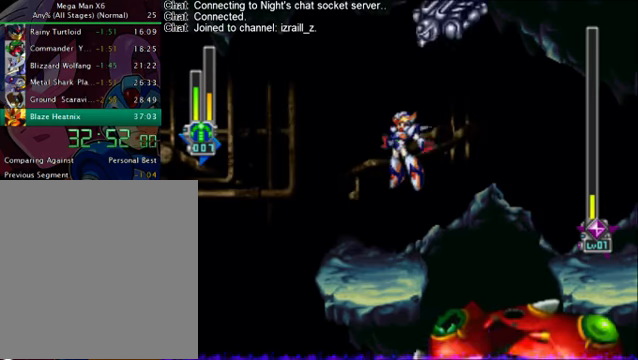
{"buttons": [], "left_stick": "center", "right_stick": "center", "button_events": []}
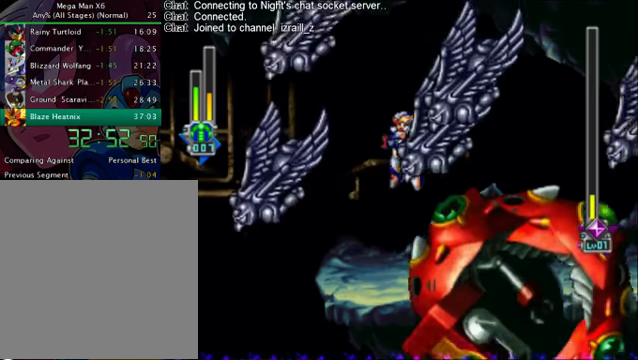
{"buttons": [], "left_stick": "center", "right_stick": "center", "button_events": []}
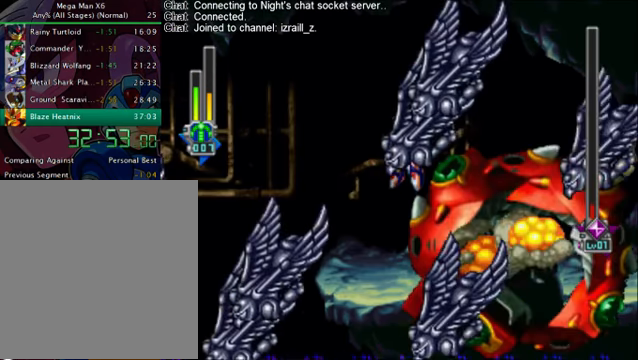
{"buttons": ["DPAD_LEFT"], "left_stick": "center", "right_stick": "center", "button_events": [[334, "DPAD_LEFT", "down"]]}
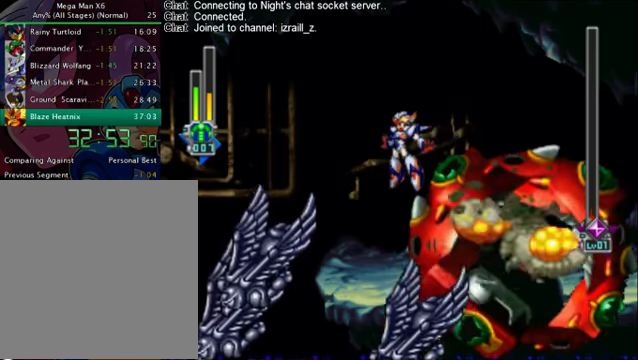
{"buttons": [], "left_stick": "center", "right_stick": "center", "button_events": [[83, "DPAD_LEFT", "up"]]}
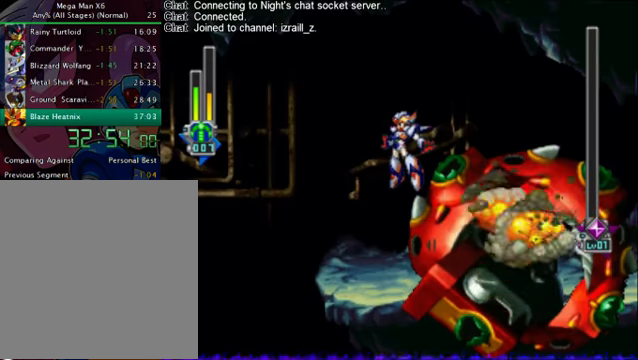
{"buttons": [], "left_stick": "center", "right_stick": "center", "button_events": [[376, "TRIANGLE", "down"], [459, "TRIANGLE", "up"]]}
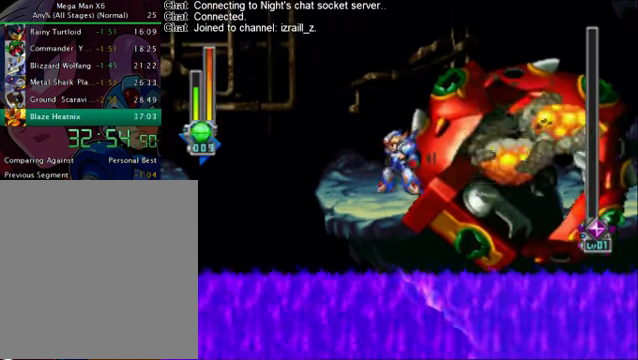
{"buttons": [], "left_stick": "center", "right_stick": "center", "button_events": [[42, "TRIANGLE", "down"], [125, "TRIANGLE", "up"], [208, "TRIANGLE", "down"], [292, "TRIANGLE", "up"]]}
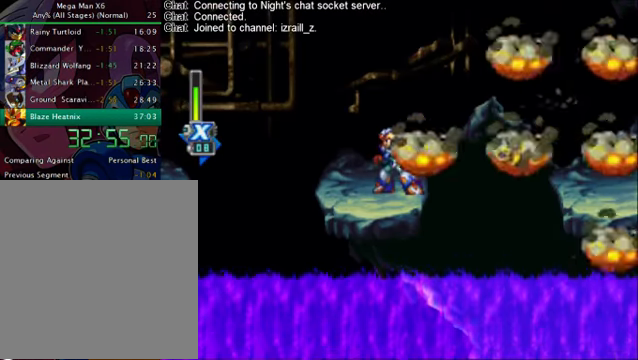
{"buttons": ["CROSS", "R1", "DPAD_RIGHT"], "left_stick": "center", "right_stick": "center", "button_events": [[208, "TRIANGLE", "down"], [292, "TRIANGLE", "up"], [417, "DPAD_RIGHT", "down"], [501, "CROSS", "down"], [501, "R1", "down"]]}
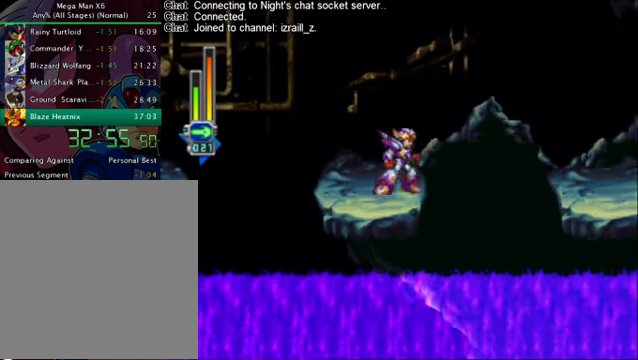
{"buttons": ["DPAD_RIGHT"], "left_stick": "center", "right_stick": "center", "button_events": [[167, "CROSS", "up"], [167, "R1", "up"]]}
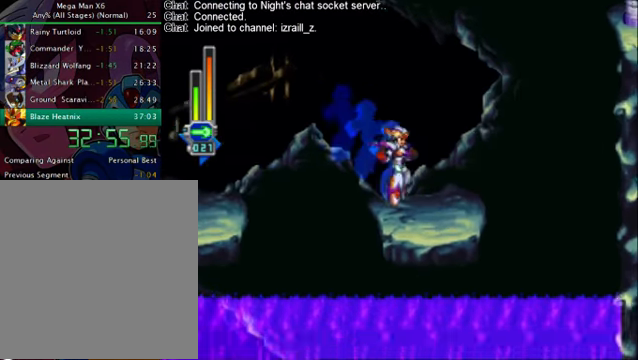
{"buttons": ["CROSS", "R1", "DPAD_RIGHT"], "left_stick": "center", "right_stick": "center", "button_events": [[84, "R1", "down"], [126, "CROSS", "down"]]}
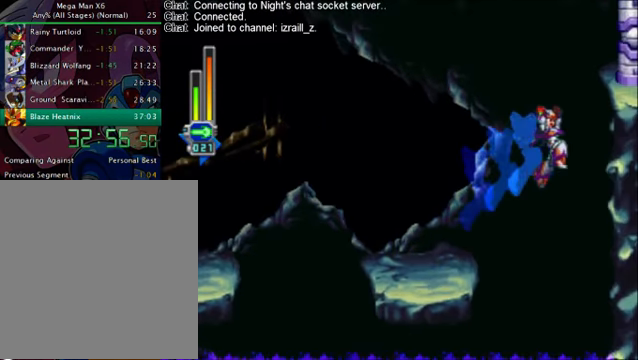
{"buttons": ["CROSS", "DPAD_RIGHT"], "left_stick": "center", "right_stick": "center", "button_events": [[42, "CROSS", "up"], [42, "R1", "up"], [167, "CROSS", "down"]]}
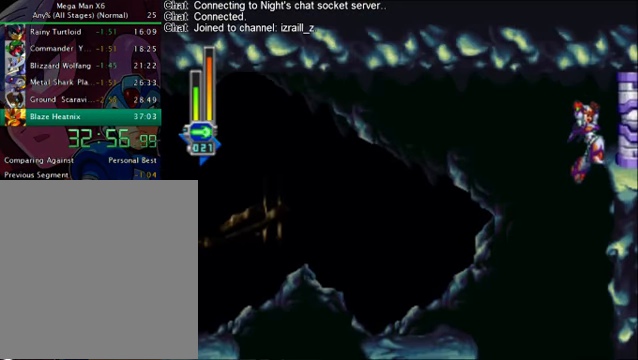
{"buttons": ["DPAD_RIGHT"], "left_stick": "center", "right_stick": "center", "button_events": [[251, "CROSS", "up"]]}
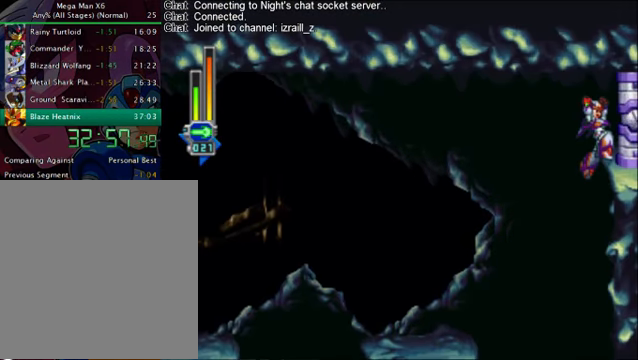
{"buttons": [], "left_stick": "center", "right_stick": "center", "button_events": [[376, "DPAD_RIGHT", "up"]]}
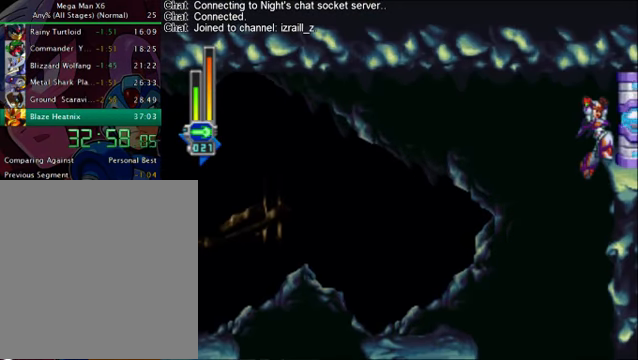
{"buttons": [], "left_stick": "center", "right_stick": "center", "button_events": []}
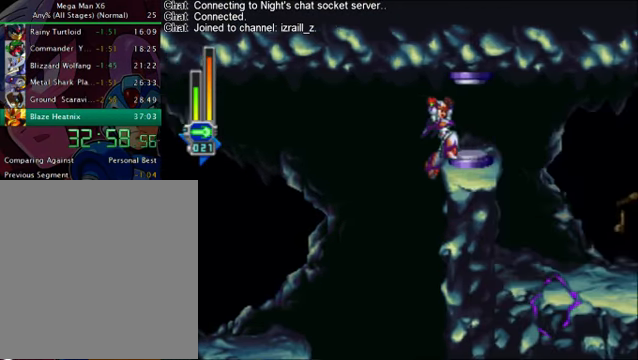
{"buttons": ["DPAD_LEFT"], "left_stick": "center", "right_stick": "center", "button_events": [[459, "DPAD_LEFT", "down"]]}
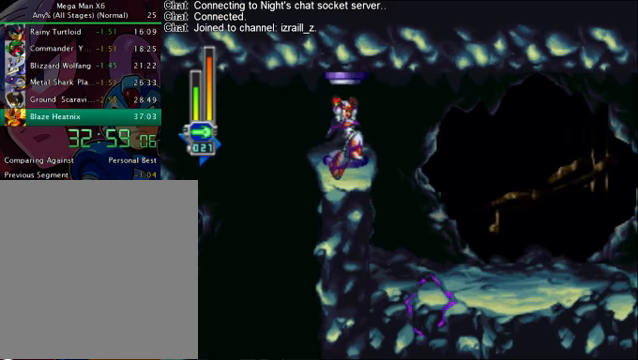
{"buttons": ["DPAD_LEFT"], "left_stick": "center", "right_stick": "center", "button_events": [[125, "DPAD_LEFT", "up"], [459, "DPAD_LEFT", "down"]]}
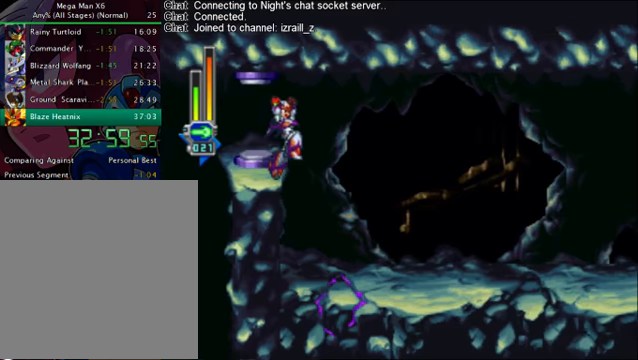
{"buttons": [], "left_stick": "left", "right_stick": "center", "button_events": [[42, "DPAD_LEFT", "up"]]}
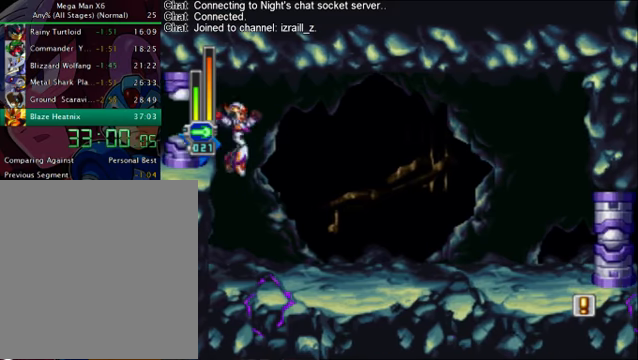
{"buttons": ["DPAD_RIGHT"], "left_stick": "center", "right_stick": "center", "button_events": [[292, "DPAD_RIGHT", "down"]]}
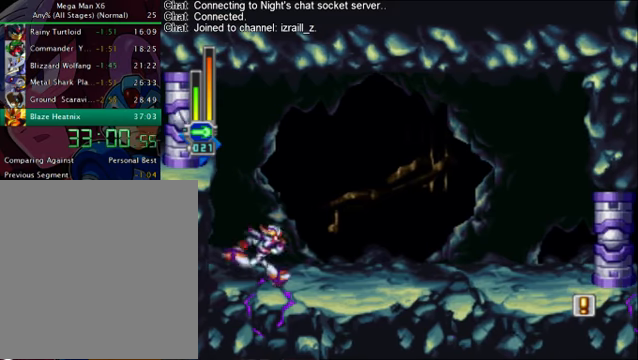
{"buttons": ["DPAD_RIGHT"], "left_stick": "center", "right_stick": "center", "button_events": [[83, "R1", "down"], [375, "CROSS", "down"], [501, "CROSS", "up"], [501, "R1", "up"]]}
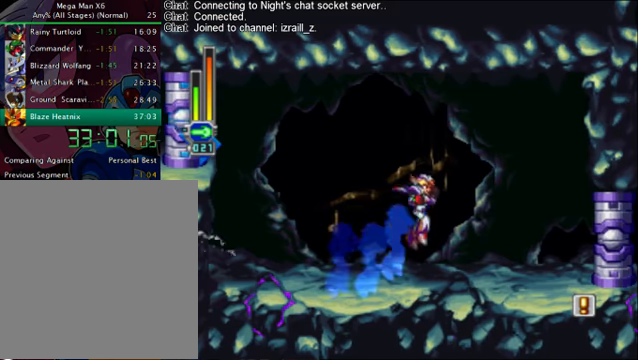
{"buttons": ["R1", "DPAD_RIGHT"], "left_stick": "center", "right_stick": "center", "button_events": [[459, "R1", "down"]]}
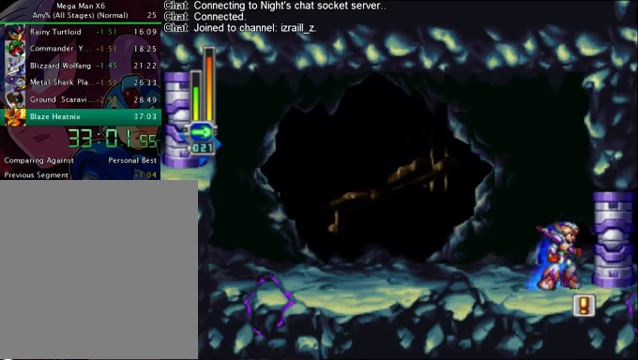
{"buttons": ["SQUARE"], "left_stick": "left", "right_stick": "center", "button_events": [[167, "R1", "up"], [293, "DPAD_RIGHT", "up"], [293, "SQUARE", "down"]]}
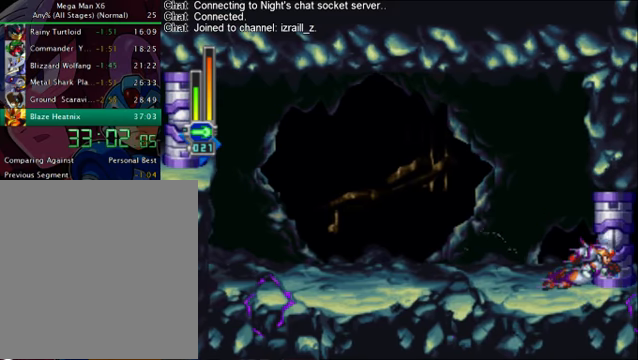
{"buttons": ["SQUARE"], "left_stick": "left", "right_stick": "center", "button_events": []}
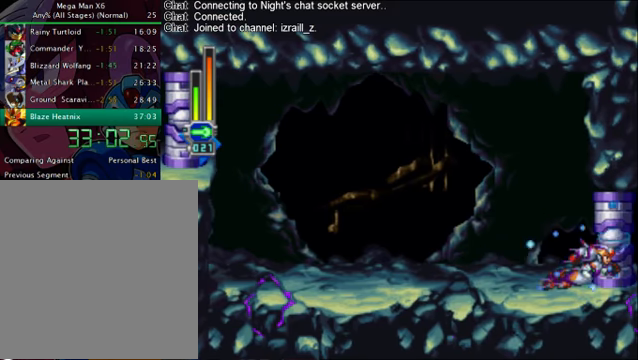
{"buttons": ["SQUARE"], "left_stick": "left", "right_stick": "center", "button_events": []}
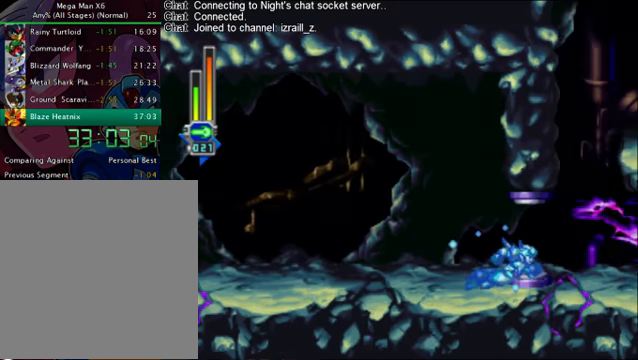
{"buttons": ["SQUARE"], "left_stick": "left", "right_stick": "center", "button_events": []}